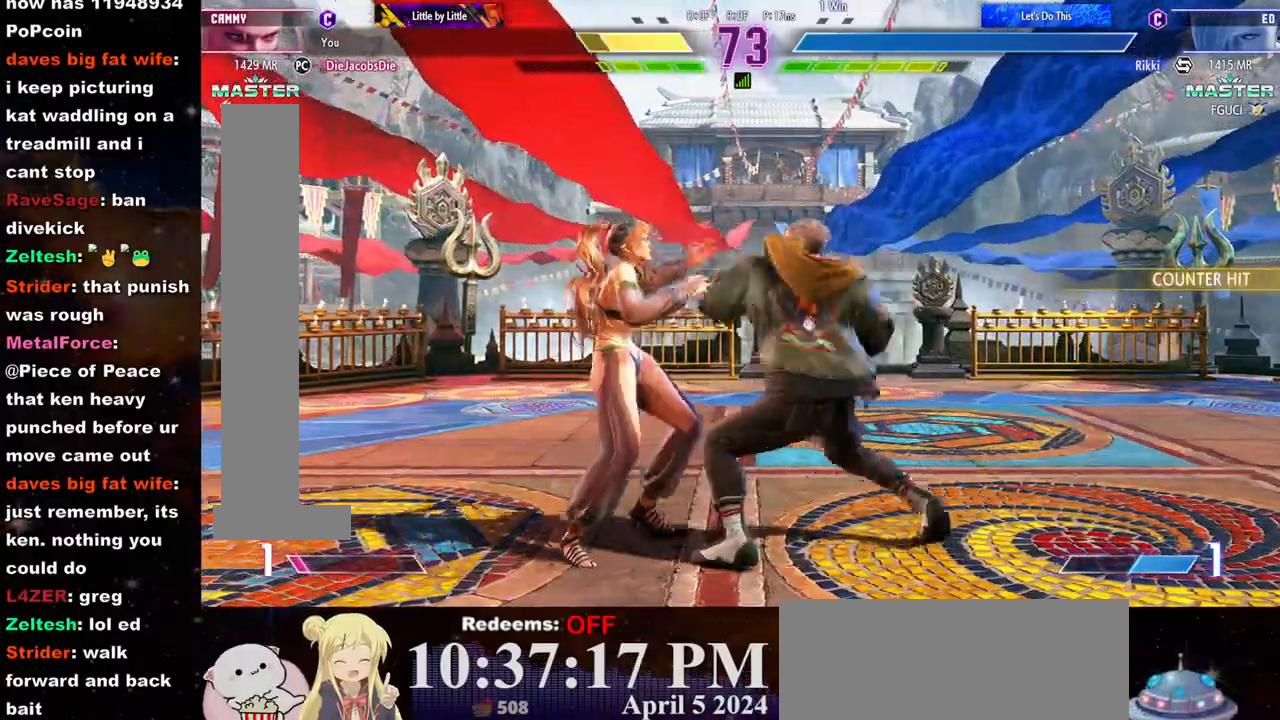
Gameplay with a controller (arcade stick); each line is a JSON object with the inputs held at the frame after it (dt_ms = milliseconds from this image to that frame). "events" lists button and stick changes between this image and that frame as [ms after this image, input, new state], when the widget could be followed in between. Not read: L3 R3.
{"dt_ms": 500, "buttons": [], "left_stick": "center", "events": [[167, "CROSS", "down"], [167, "SQUARE", "down"], [267, "CROSS", "up"], [283, "SQUARE", "up"]]}
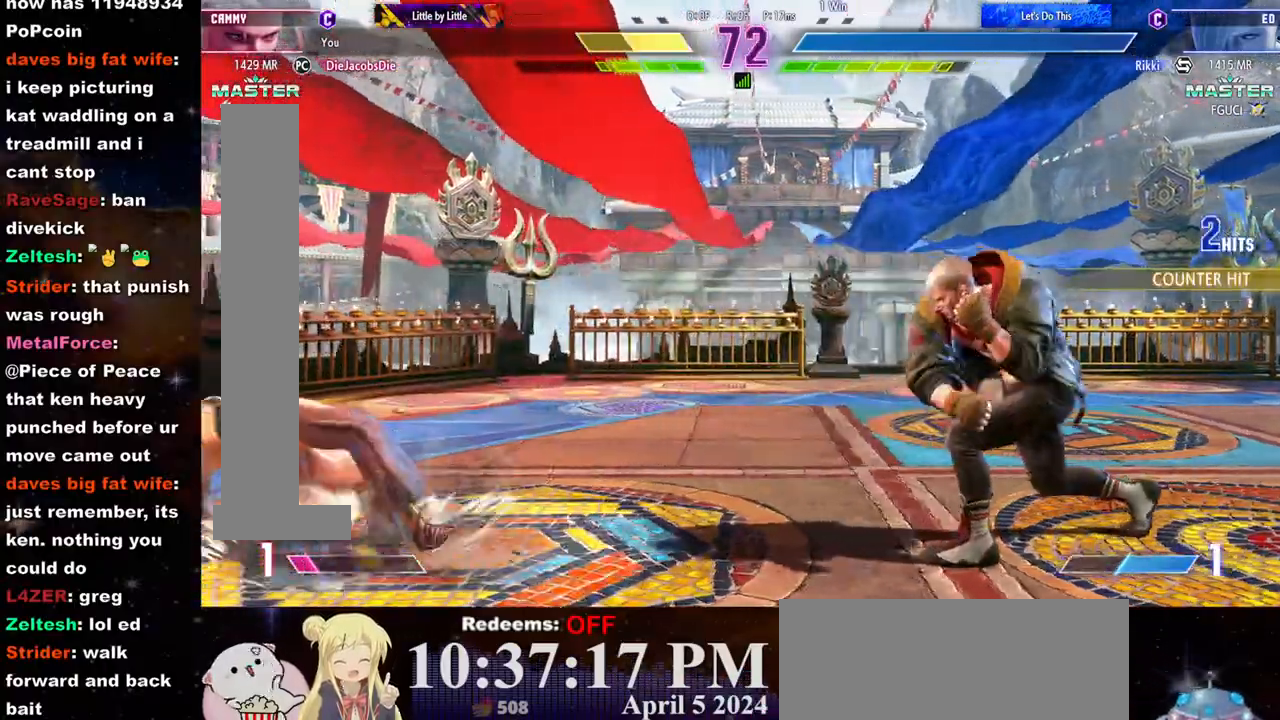
{"dt_ms": 500, "buttons": [], "left_stick": "center", "events": [[33, "CROSS", "down"], [33, "SQUARE", "down"], [167, "CROSS", "up"], [167, "SQUARE", "up"]]}
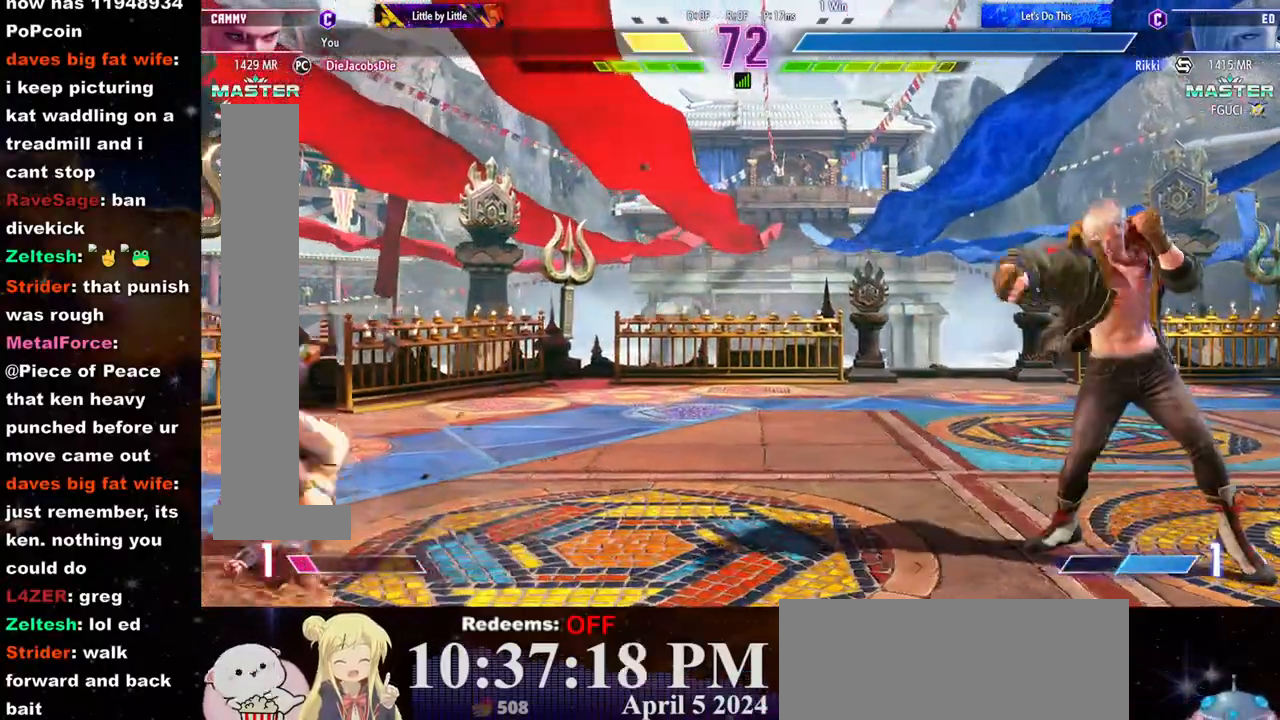
{"dt_ms": 500, "buttons": [], "left_stick": "right", "events": [[167, "left_stick", "right"]]}
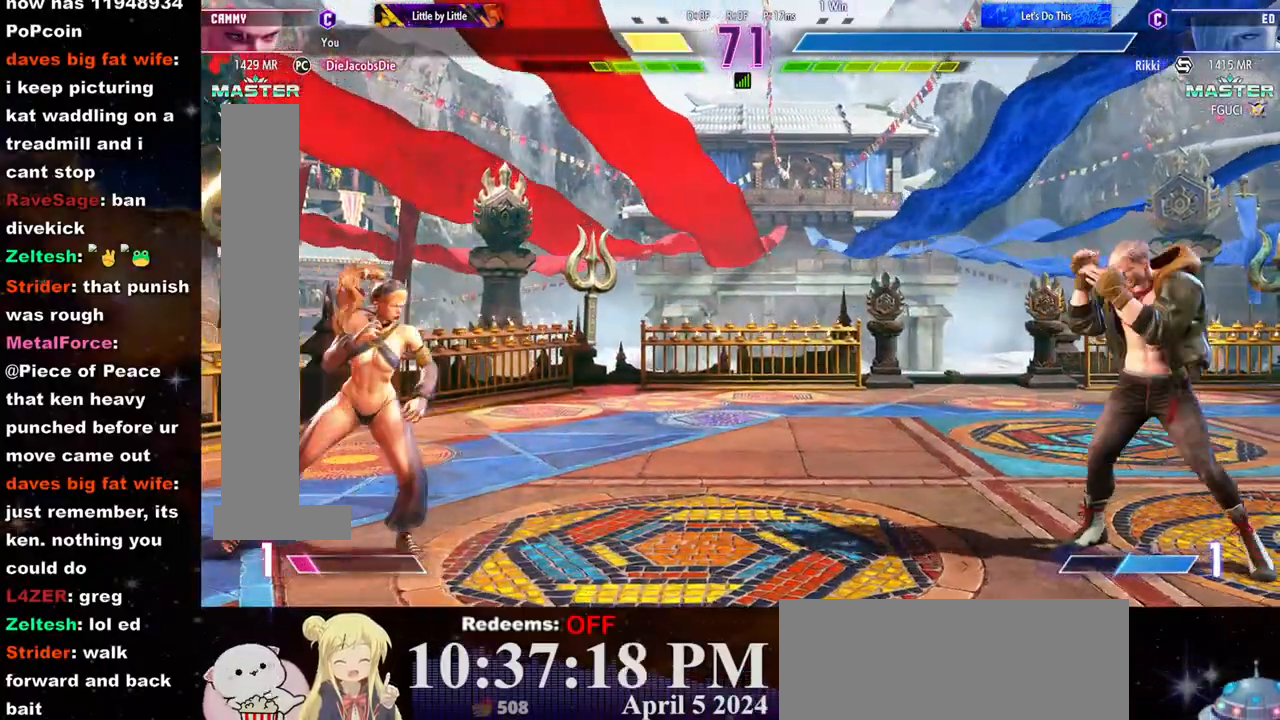
{"dt_ms": 500, "buttons": [], "left_stick": "left", "events": [[433, "left_stick", "left"]]}
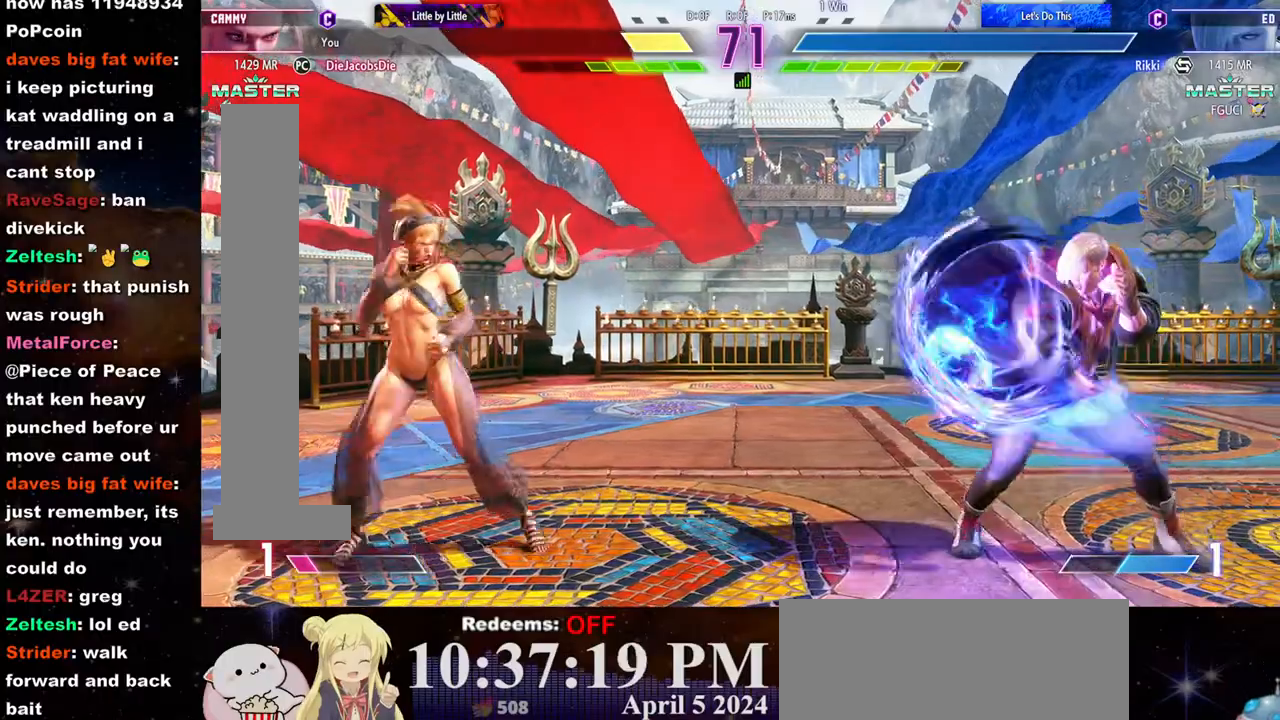
{"dt_ms": 500, "buttons": [], "left_stick": "left", "events": [[150, "left_stick", "center"], [200, "left_stick", "right"], [383, "left_stick", "left"]]}
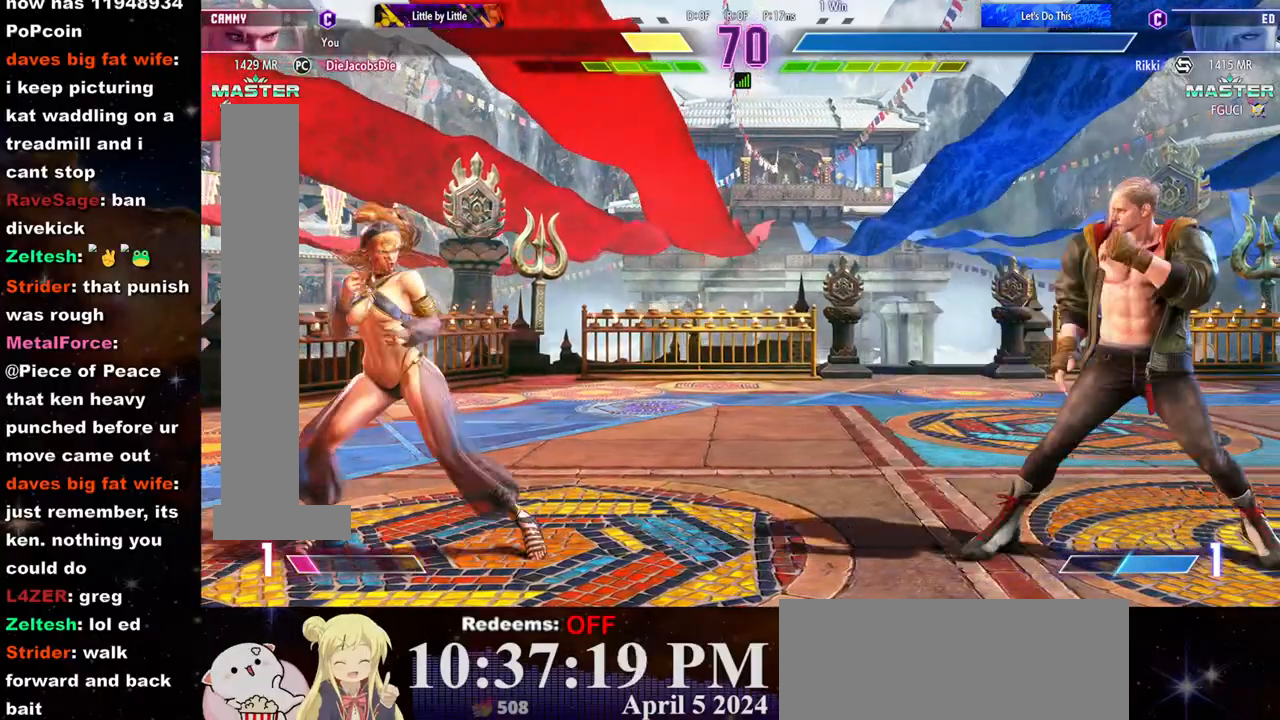
{"dt_ms": 500, "buttons": [], "left_stick": "center", "events": [[100, "left_stick", "right"], [317, "left_stick", "down"], [400, "R1", "down"], [400, "TRIANGLE", "down"], [417, "left_stick", "center"], [450, "R1", "up"], [450, "TRIANGLE", "up"]]}
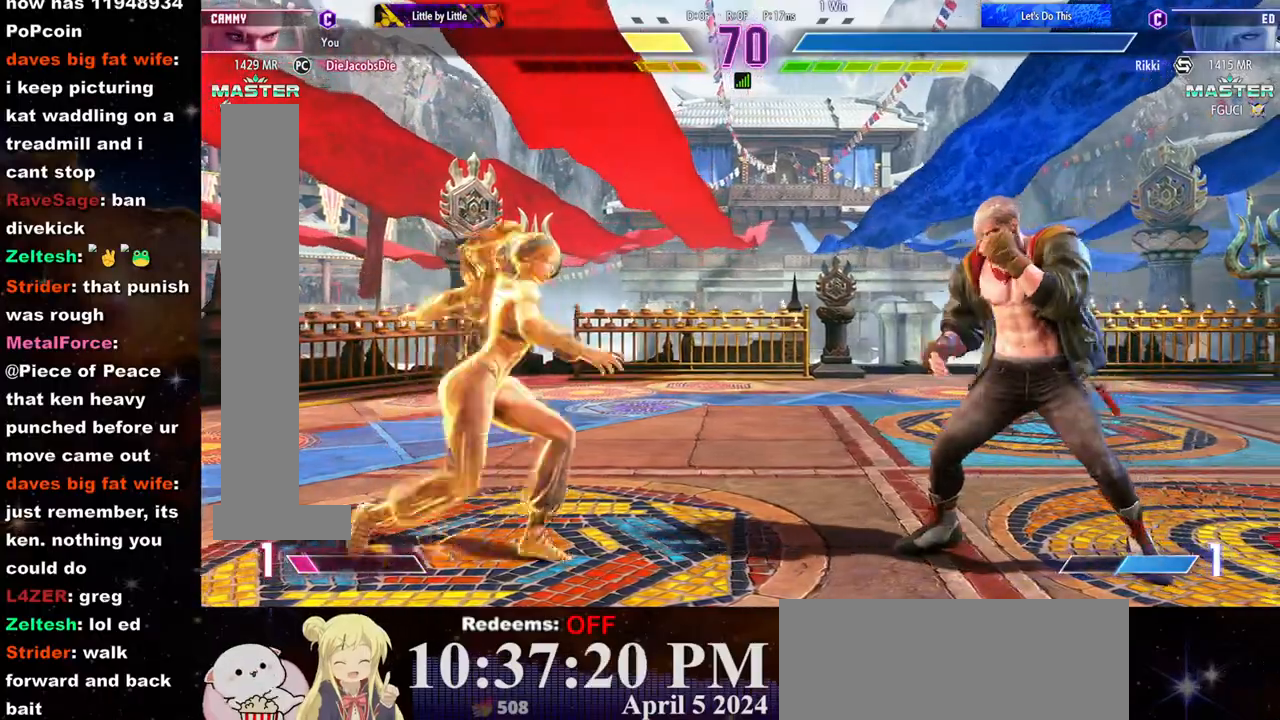
{"dt_ms": 500, "buttons": ["R1"], "left_stick": "center", "events": [[33, "R1", "down"], [67, "R1", "up"], [133, "R1", "down"], [150, "TRIANGLE", "down"], [183, "R1", "up"], [183, "TRIANGLE", "up"], [250, "R1", "down"], [250, "TRIANGLE", "down"], [300, "R1", "up"], [300, "TRIANGLE", "up"], [367, "R1", "down"], [367, "TRIANGLE", "down"], [417, "R1", "up"], [417, "TRIANGLE", "up"], [483, "R1", "down"]]}
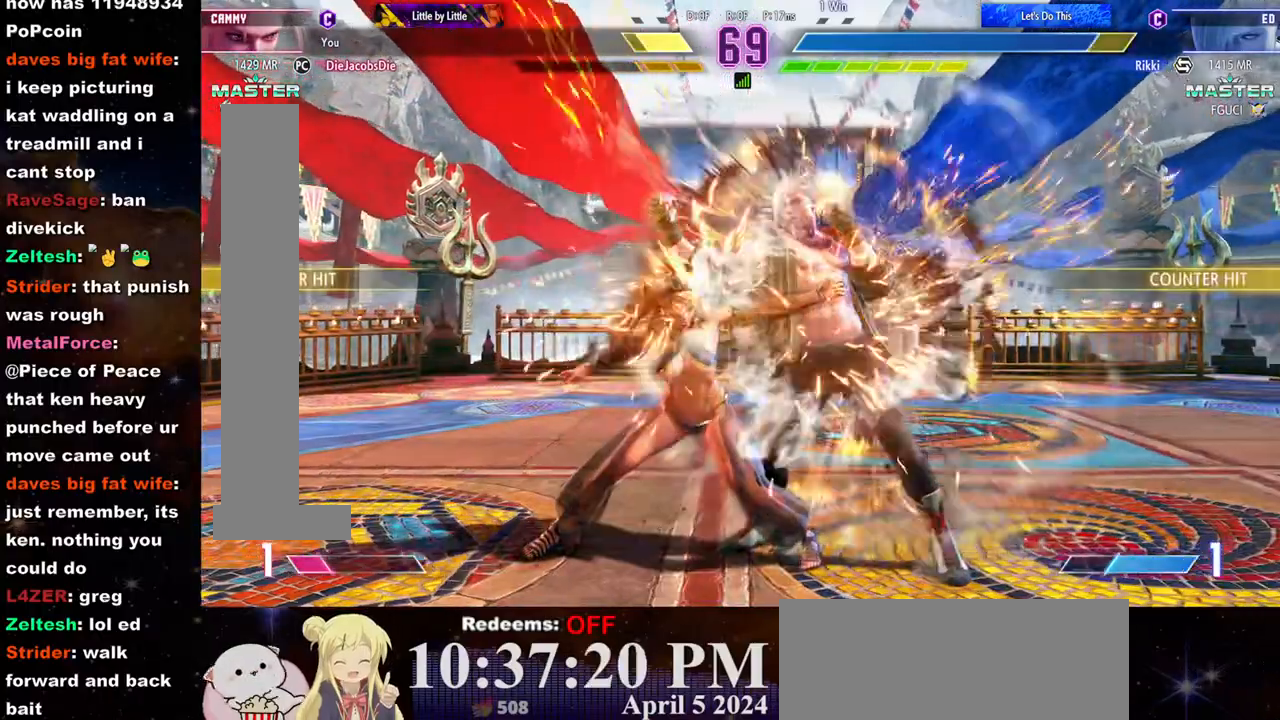
{"dt_ms": 500, "buttons": [], "left_stick": "center", "events": [[33, "R1", "up"]]}
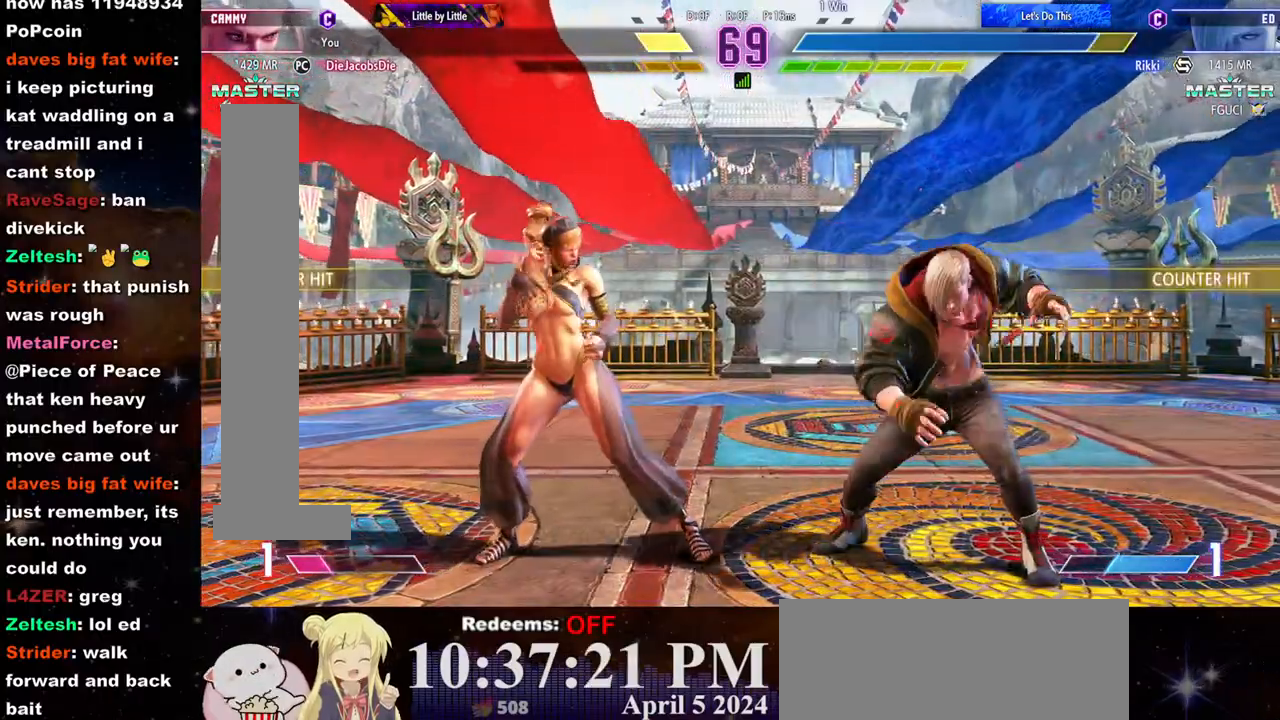
{"dt_ms": 500, "buttons": [], "left_stick": "down-left", "events": [[67, "CIRCLE", "down"], [117, "CIRCLE", "up"], [467, "left_stick", "down-left"]]}
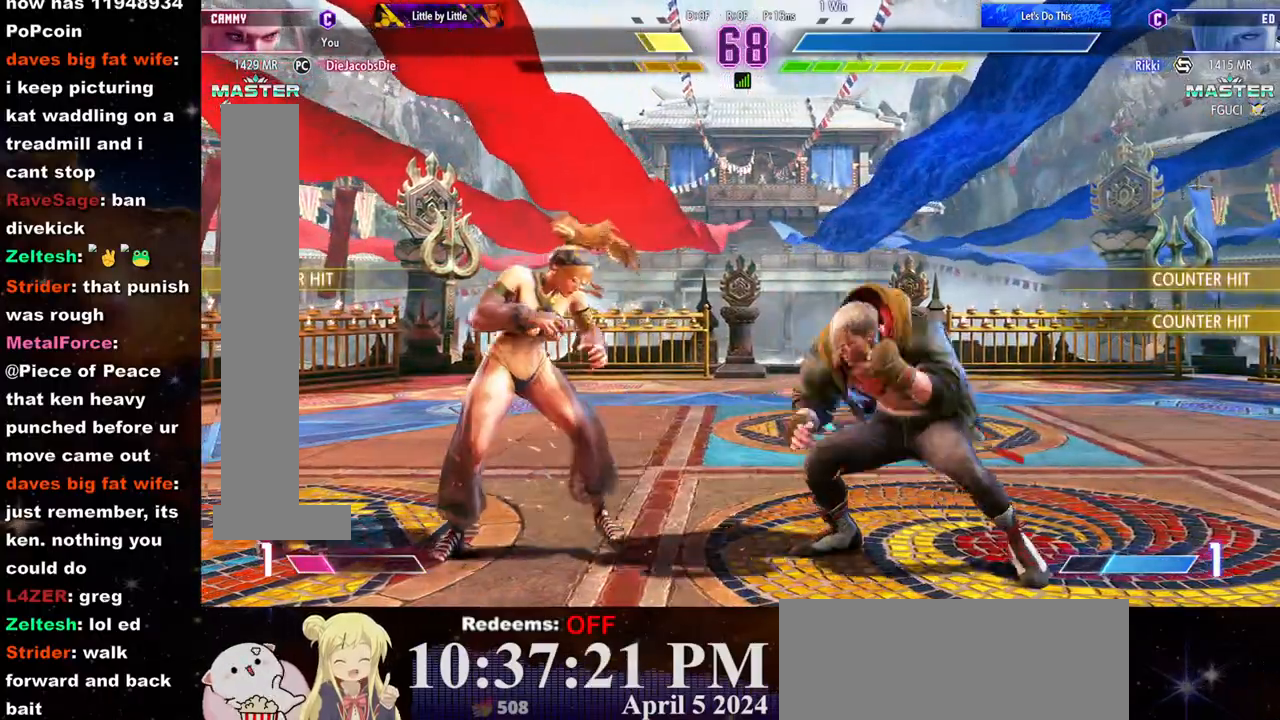
{"dt_ms": 1000, "buttons": [], "left_stick": "down-left"}
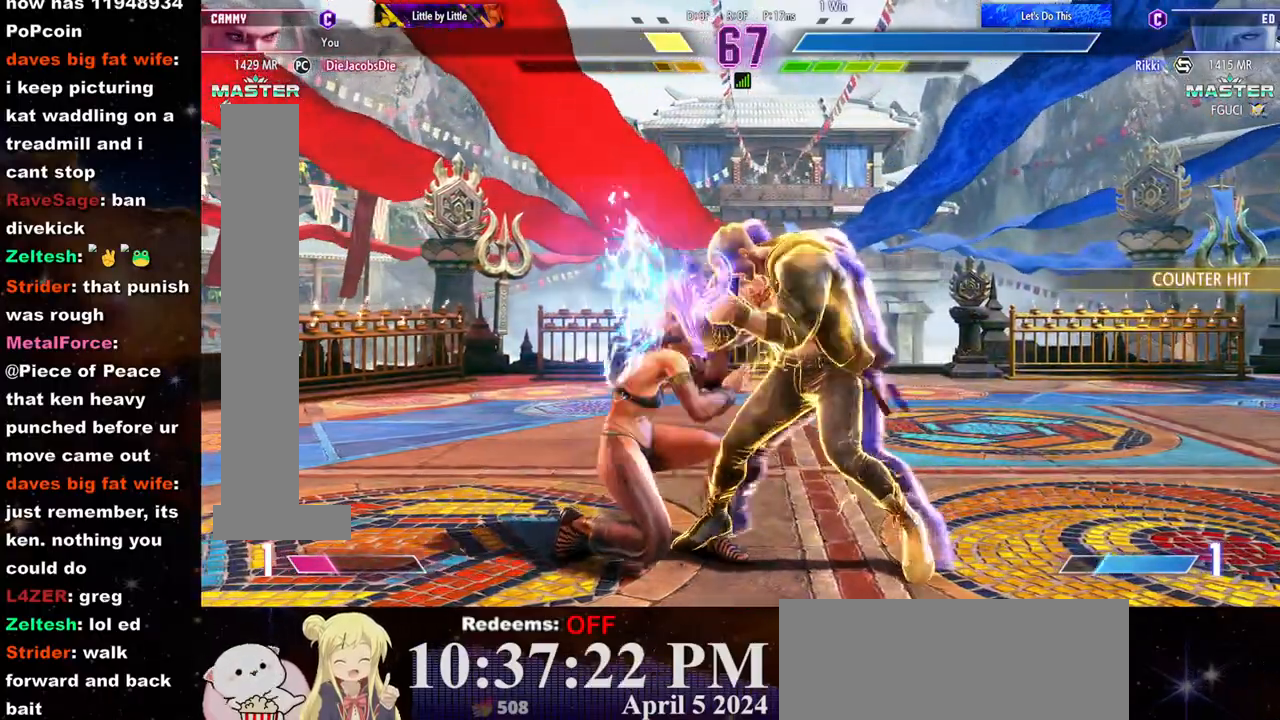
{"dt_ms": 500, "buttons": [], "left_stick": "down-left", "events": []}
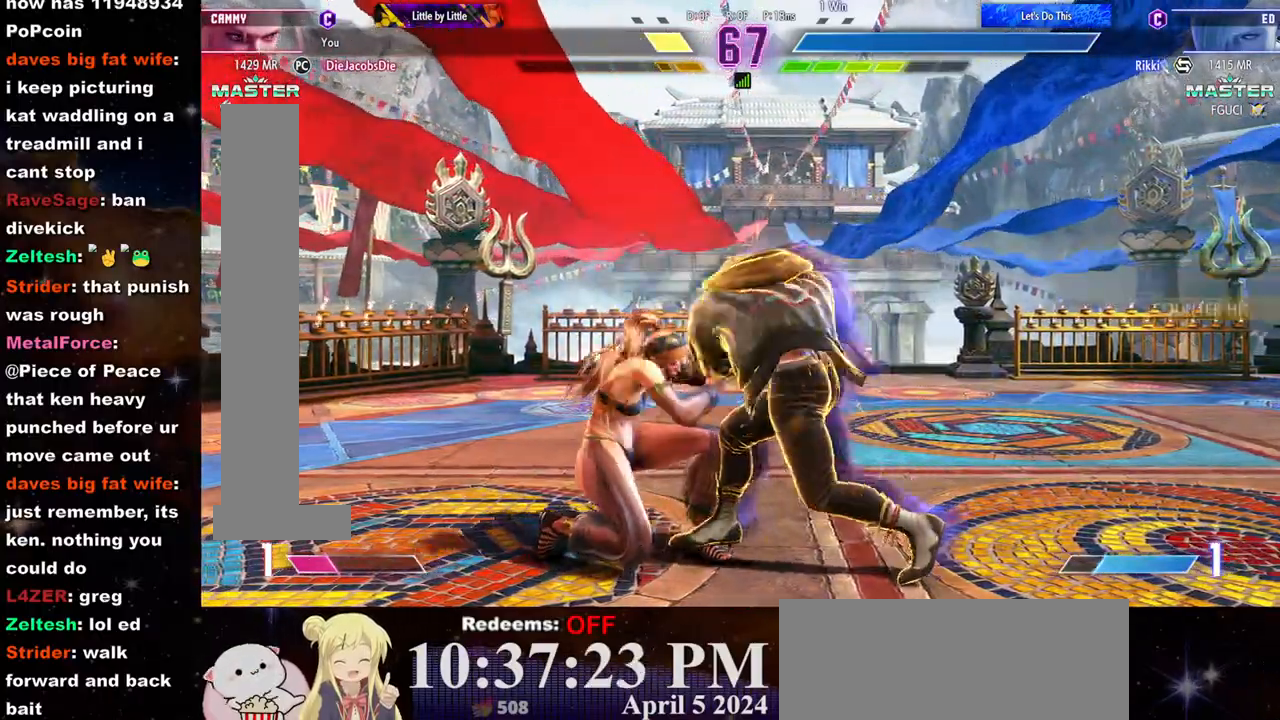
{"dt_ms": 500, "buttons": ["TRIANGLE"], "left_stick": "down-left", "events": [[100, "SQUARE", "down"], [367, "SQUARE", "up"], [450, "TRIANGLE", "down"]]}
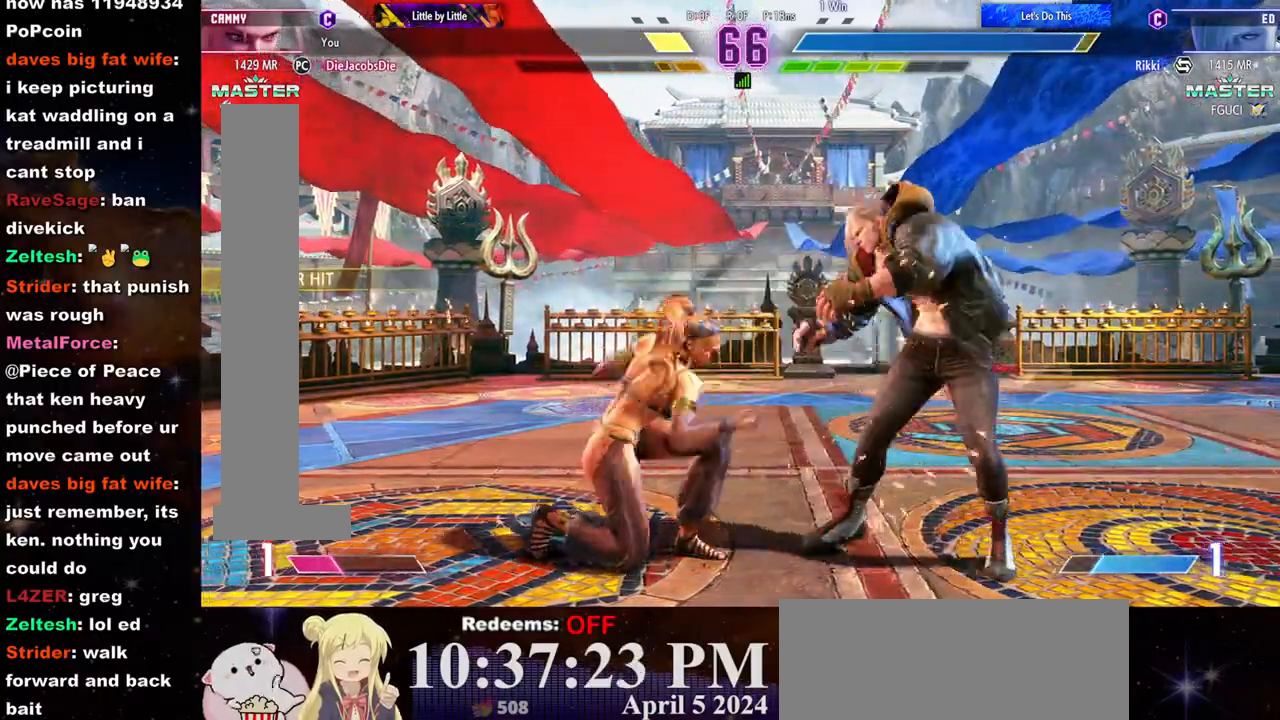
{"dt_ms": 500, "buttons": [], "left_stick": "center", "events": [[33, "TRIANGLE", "up"], [50, "left_stick", "down-right"], [133, "R2", "down"], [133, "left_stick", "center"], [167, "R2", "up"], [233, "R2", "down"], [283, "R2", "up"], [333, "R2", "down"], [383, "R2", "up"], [433, "R2", "down"], [500, "R2", "up"]]}
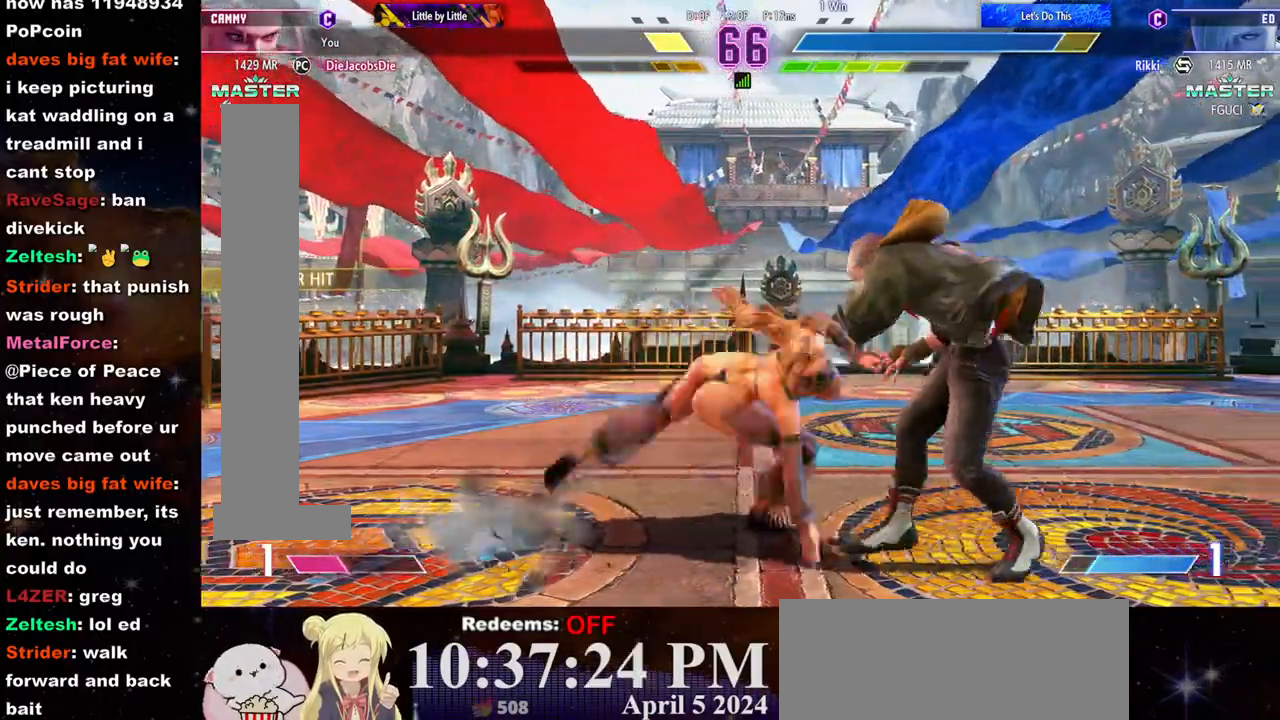
{"dt_ms": 500, "buttons": [], "left_stick": "center", "events": [[67, "R2", "down"], [117, "R2", "up"]]}
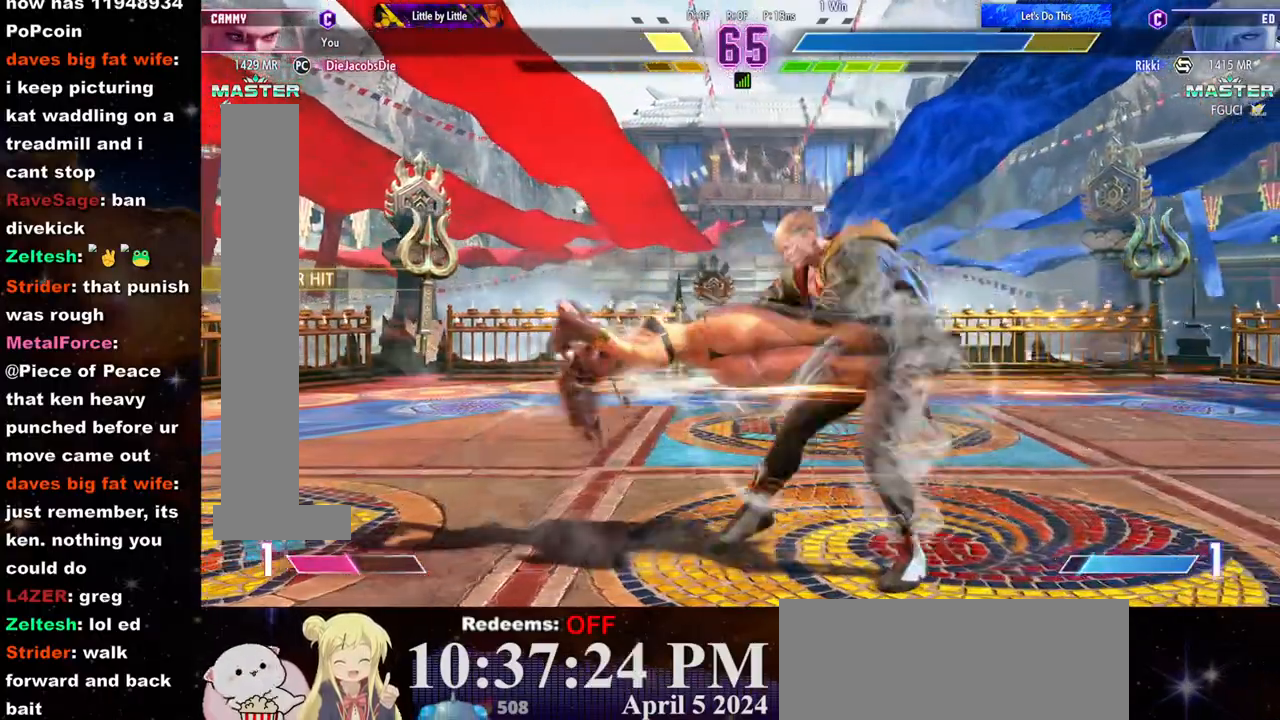
{"dt_ms": 500, "buttons": [], "left_stick": "right", "events": [[200, "left_stick", "right"], [300, "left_stick", "center"], [350, "left_stick", "right"], [400, "left_stick", "center"], [467, "left_stick", "right"]]}
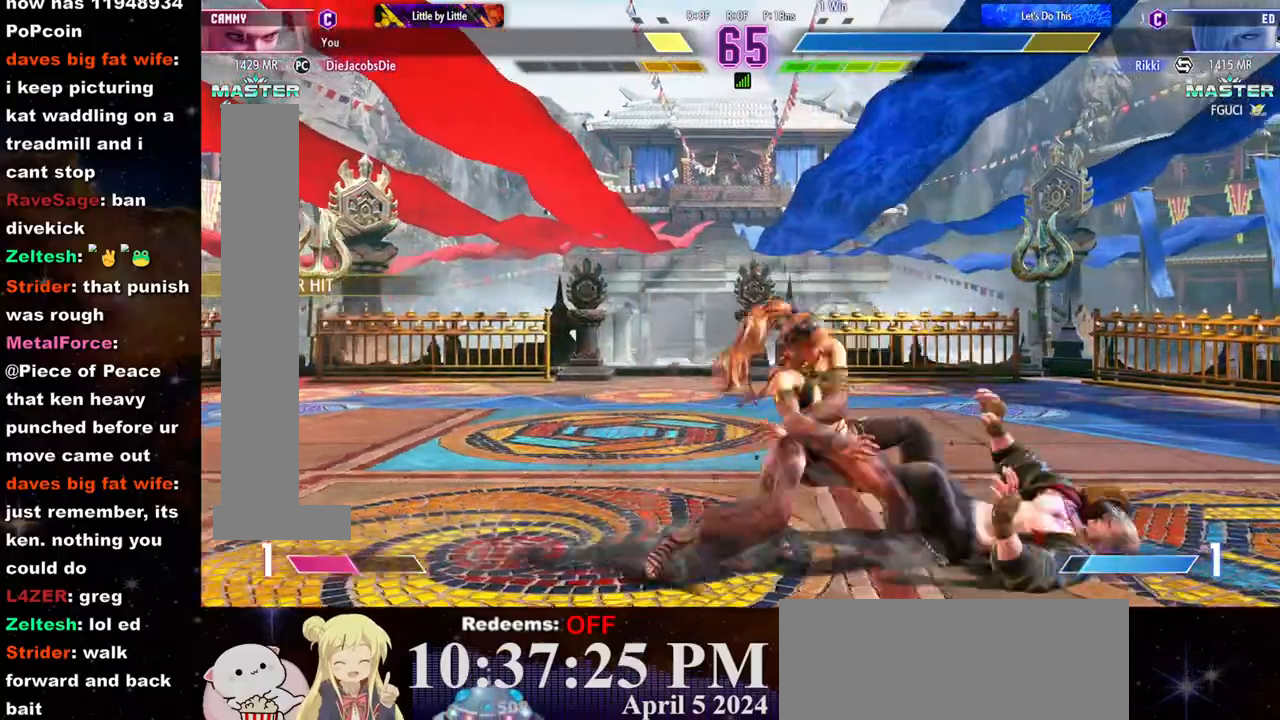
{"dt_ms": 500, "buttons": ["R1"], "left_stick": "down-left", "events": [[17, "left_stick", "center"], [67, "left_stick", "right"], [150, "left_stick", "center"], [267, "left_stick", "down-left"], [333, "R1", "down"], [400, "R1", "up"], [450, "R1", "down"]]}
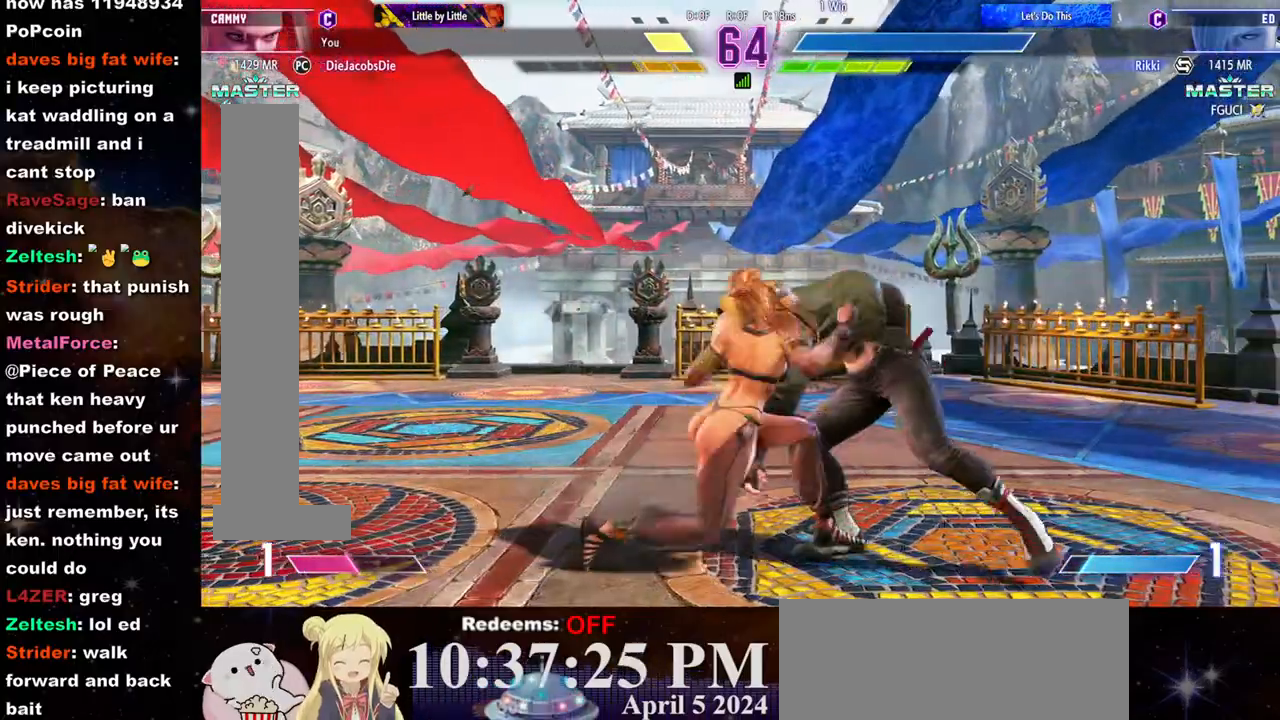
{"dt_ms": 500, "buttons": ["CIRCLE"], "left_stick": "down-left", "events": [[33, "R1", "up"], [50, "R1", "down"], [133, "R1", "up"], [500, "CIRCLE", "down"]]}
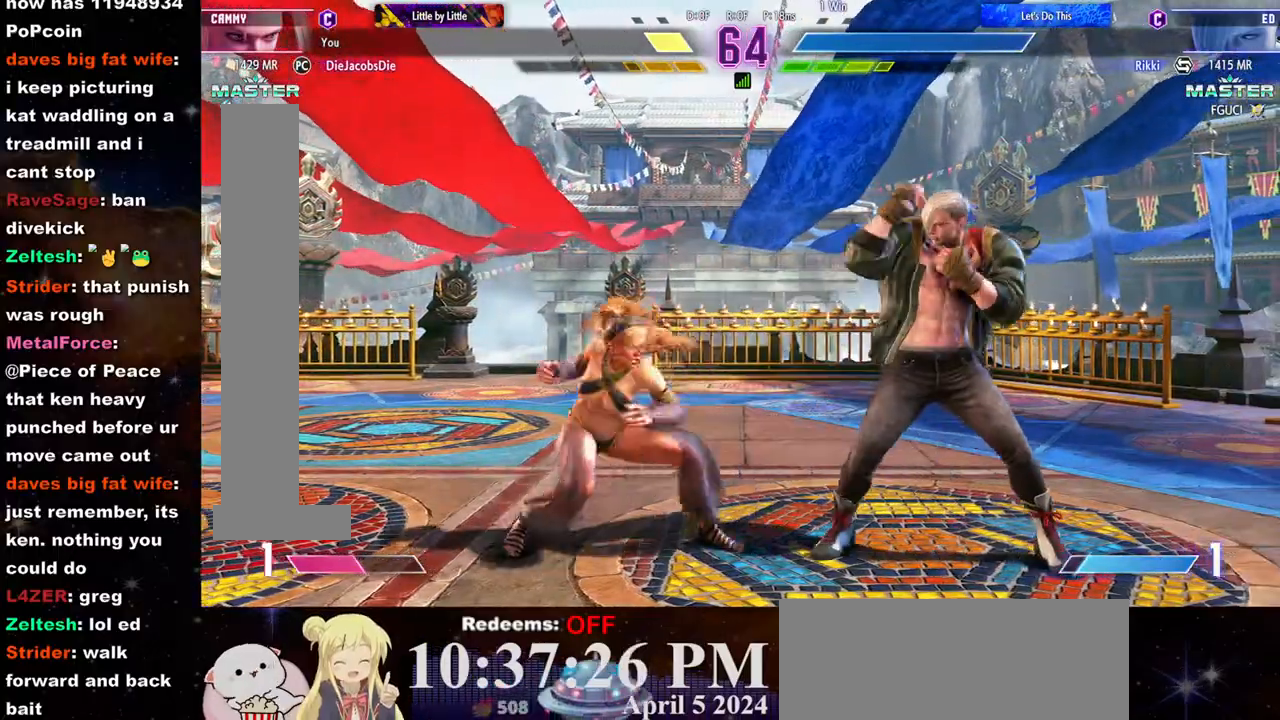
{"dt_ms": 500, "buttons": [], "left_stick": "left", "events": [[33, "left_stick", "center"], [67, "CIRCLE", "up"], [83, "L2", "down"], [133, "left_stick", "left"], [167, "L2", "up"], [217, "R1", "down"], [267, "R1", "up"], [317, "R1", "down"], [383, "R1", "up"], [417, "R1", "down"], [500, "R1", "up"]]}
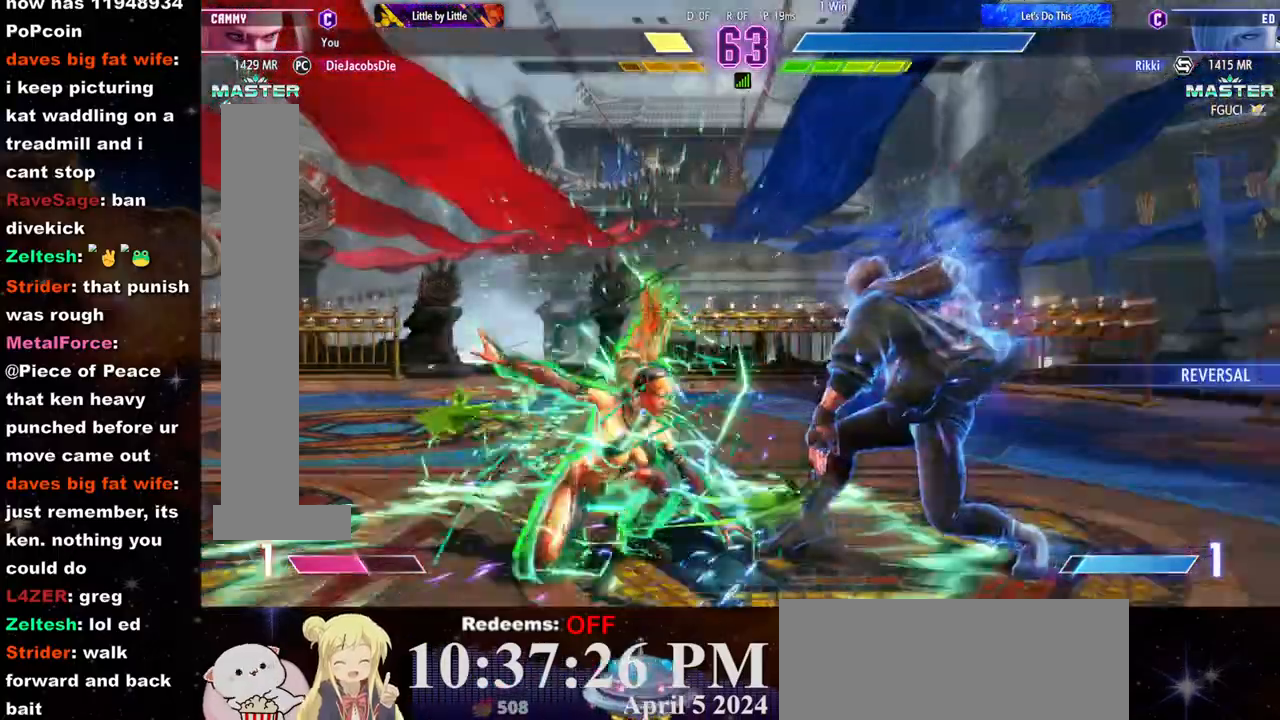
{"dt_ms": 500, "buttons": ["R1"], "left_stick": "left", "events": [[33, "R1", "down"], [117, "R1", "up"], [150, "R1", "down"], [233, "R1", "up"], [267, "R1", "down"], [350, "R1", "up"], [400, "R1", "down"]]}
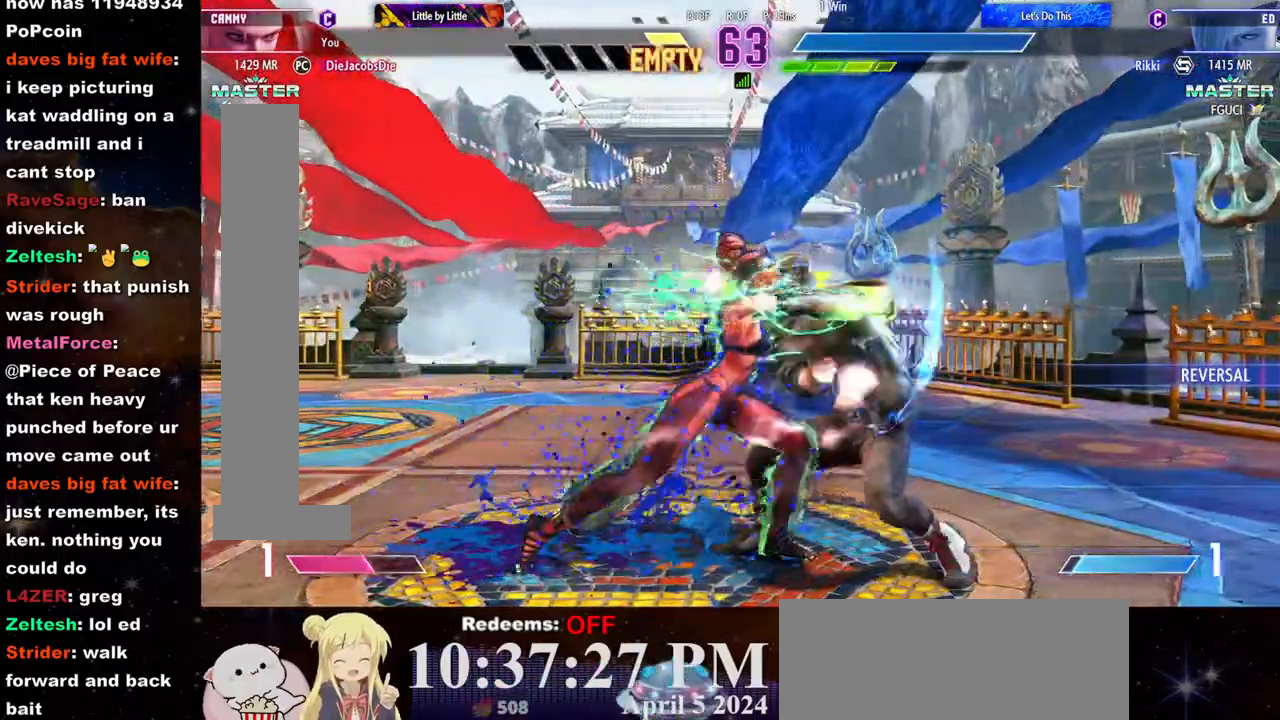
{"dt_ms": 500, "buttons": ["SQUARE"], "left_stick": "center", "events": [[17, "R1", "up"], [117, "left_stick", "center"], [283, "SQUARE", "down"], [367, "SQUARE", "up"], [417, "SQUARE", "down"]]}
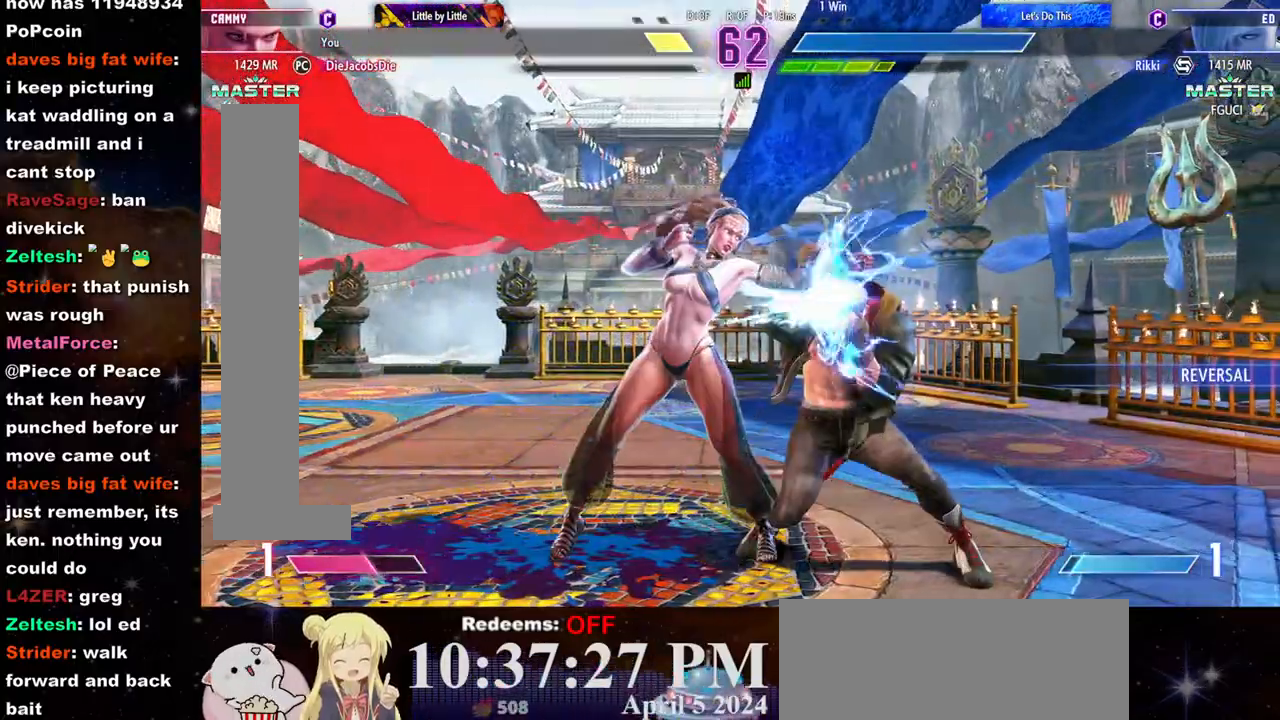
{"dt_ms": 500, "buttons": [], "left_stick": "center", "events": [[17, "SQUARE", "up"], [50, "SQUARE", "down"], [150, "SQUARE", "up"], [400, "CROSS", "down"], [483, "CROSS", "up"]]}
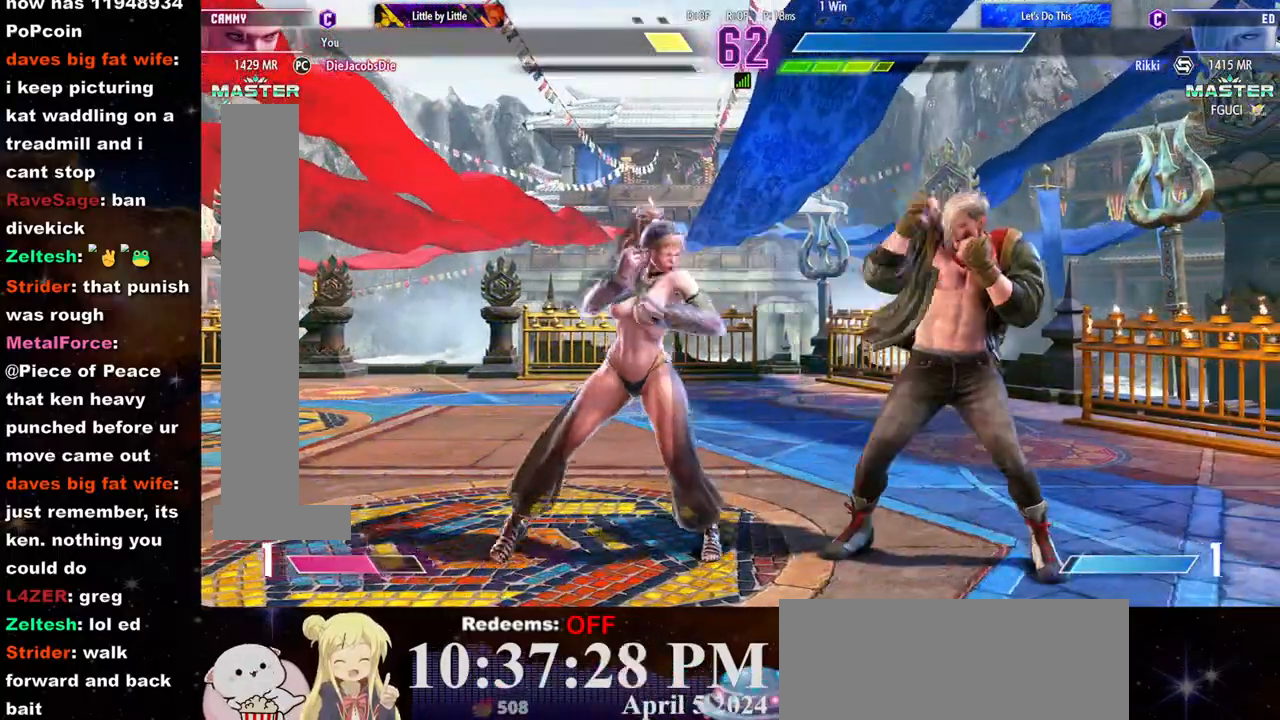
{"dt_ms": 500, "buttons": [], "left_stick": "left", "events": [[33, "CROSS", "down"], [117, "CROSS", "up"], [150, "CROSS", "down"], [250, "CROSS", "up"], [250, "left_stick", "left"]]}
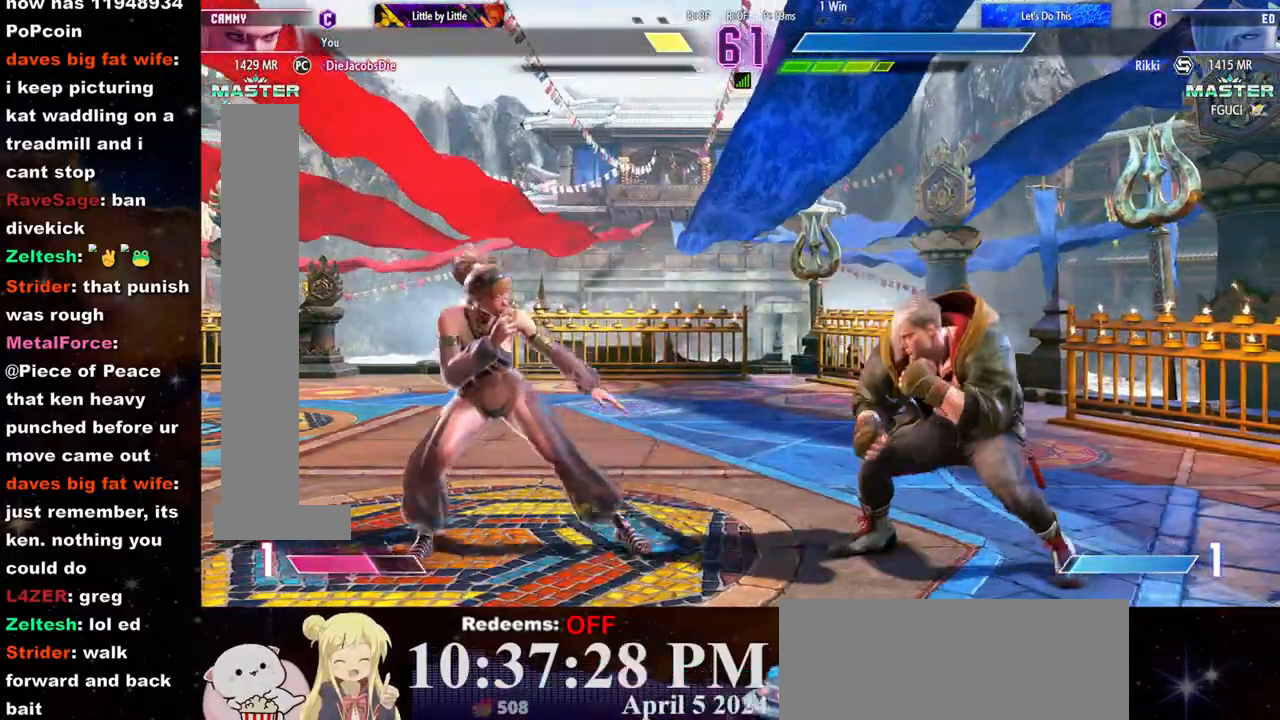
{"dt_ms": 500, "buttons": [], "left_stick": "down"}
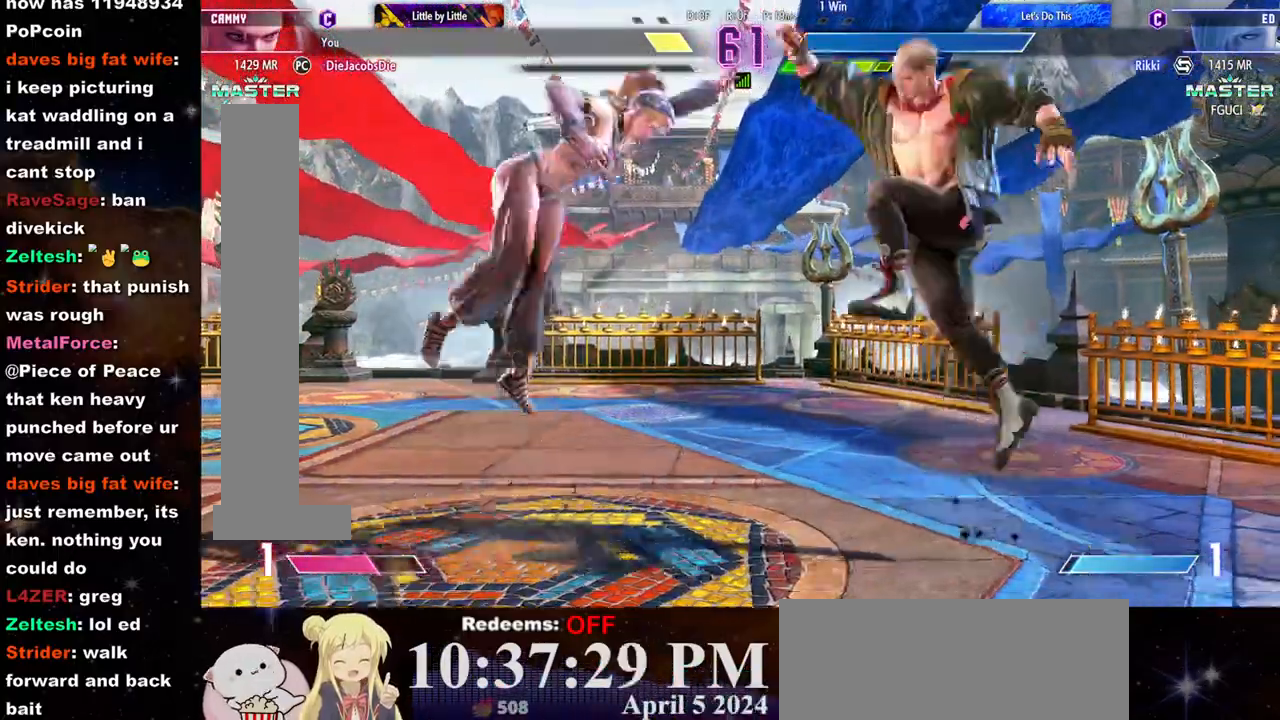
{"dt_ms": 500, "buttons": [], "left_stick": "center", "events": [[50, "R2", "down"], [50, "left_stick", "center"], [417, "R2", "up"]]}
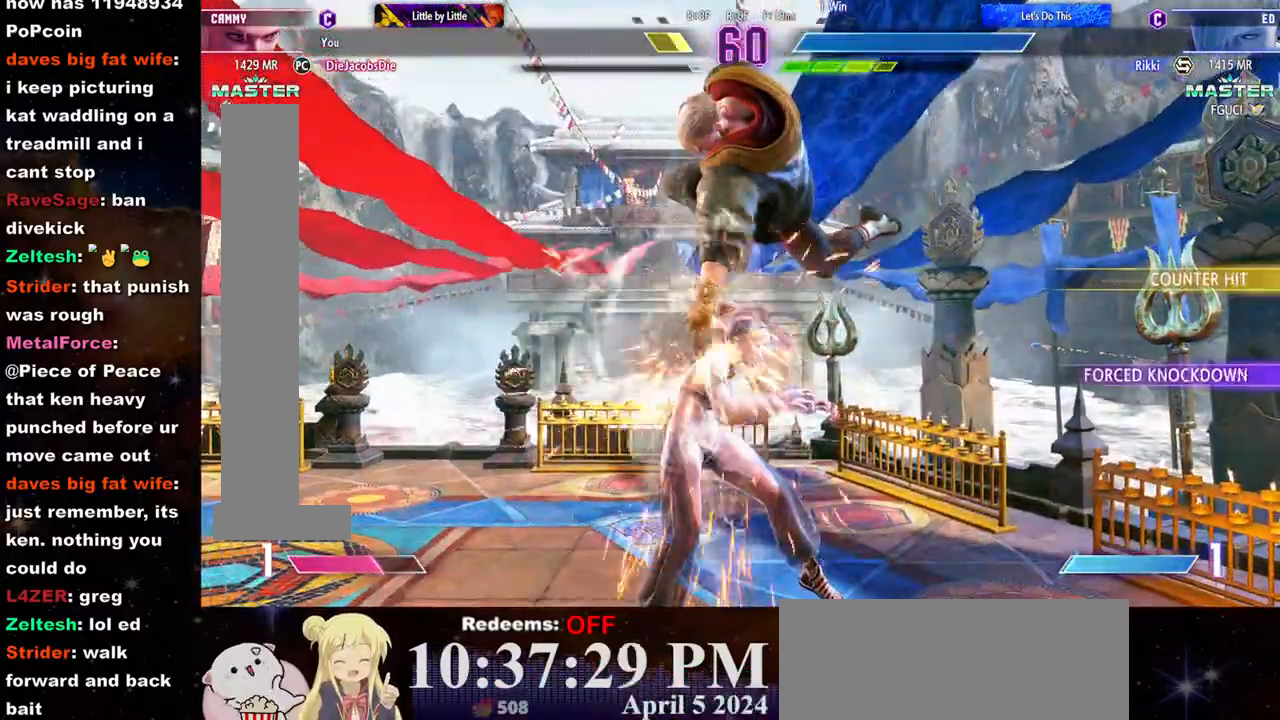
{"dt_ms": 500, "buttons": [], "left_stick": "left", "events": [[300, "left_stick", "left"], [317, "CROSS", "down"], [317, "SQUARE", "down"], [417, "SQUARE", "up"], [433, "CROSS", "up"]]}
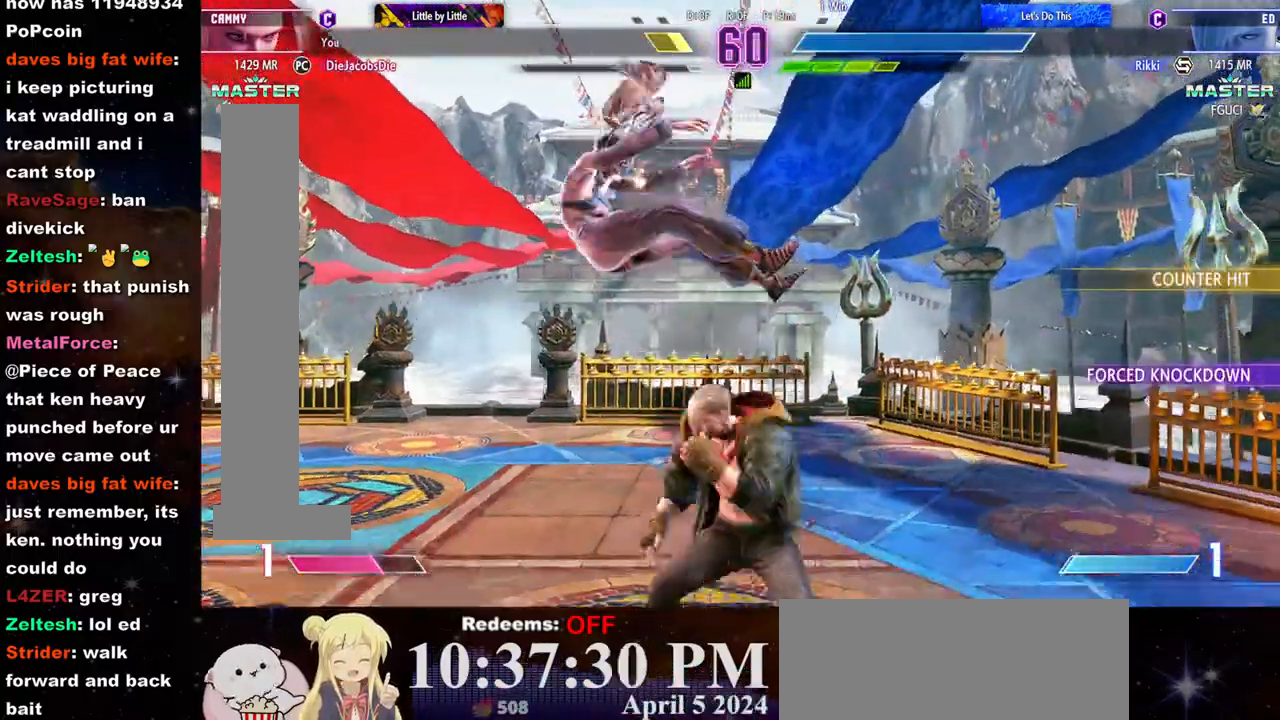
{"dt_ms": 500, "buttons": [], "left_stick": "down-left", "events": [[483, "left_stick", "down-left"]]}
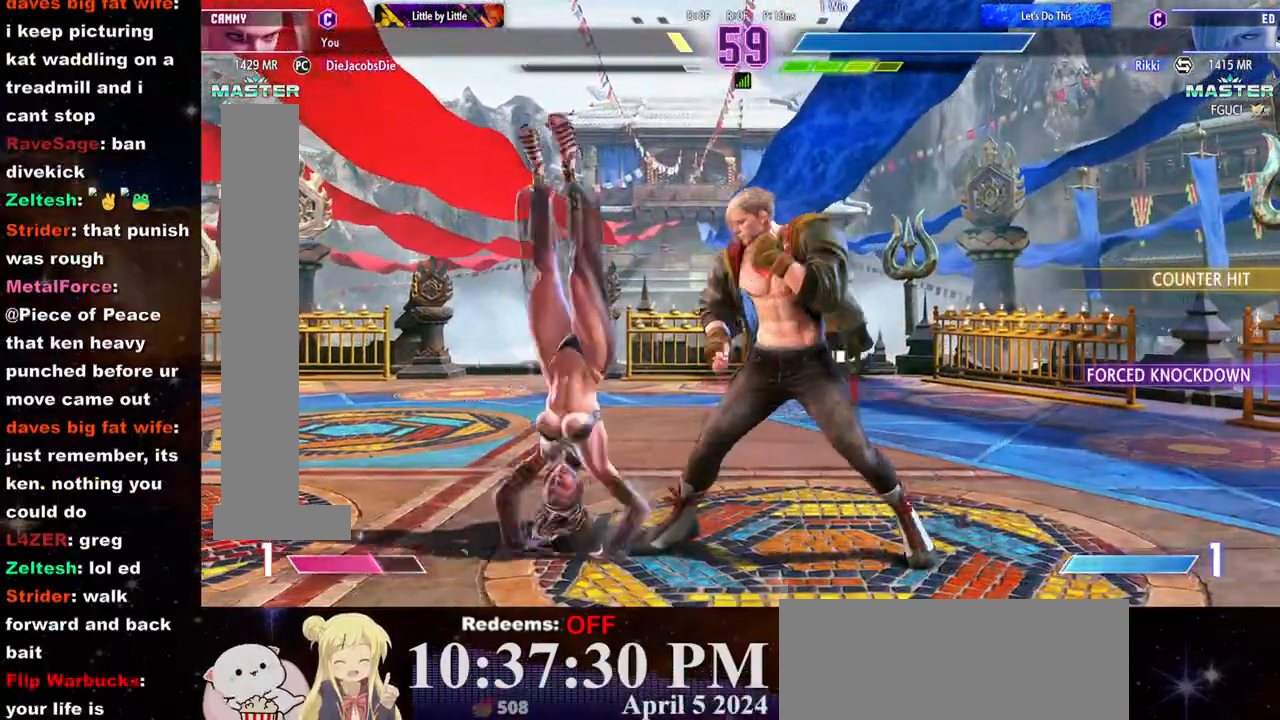
{"dt_ms": 1000, "buttons": [], "left_stick": "down-left"}
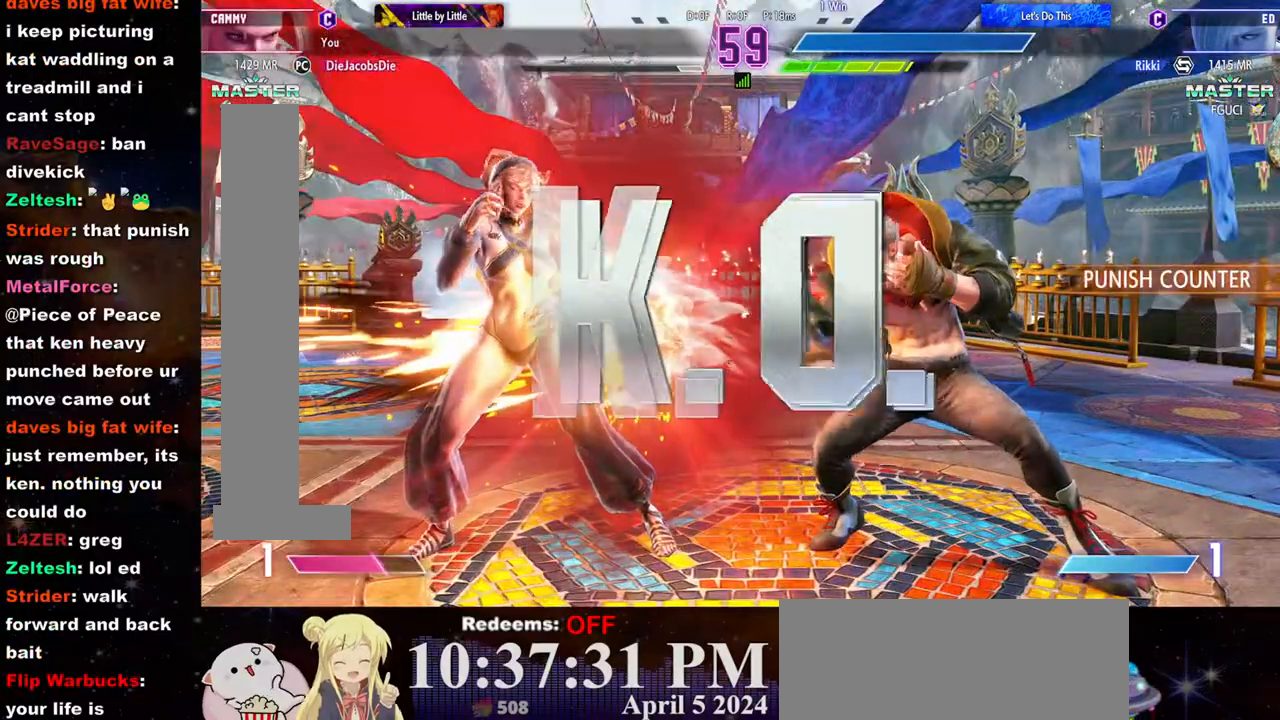
{"dt_ms": 500, "buttons": [], "left_stick": "center", "events": [[50, "left_stick", "center"]]}